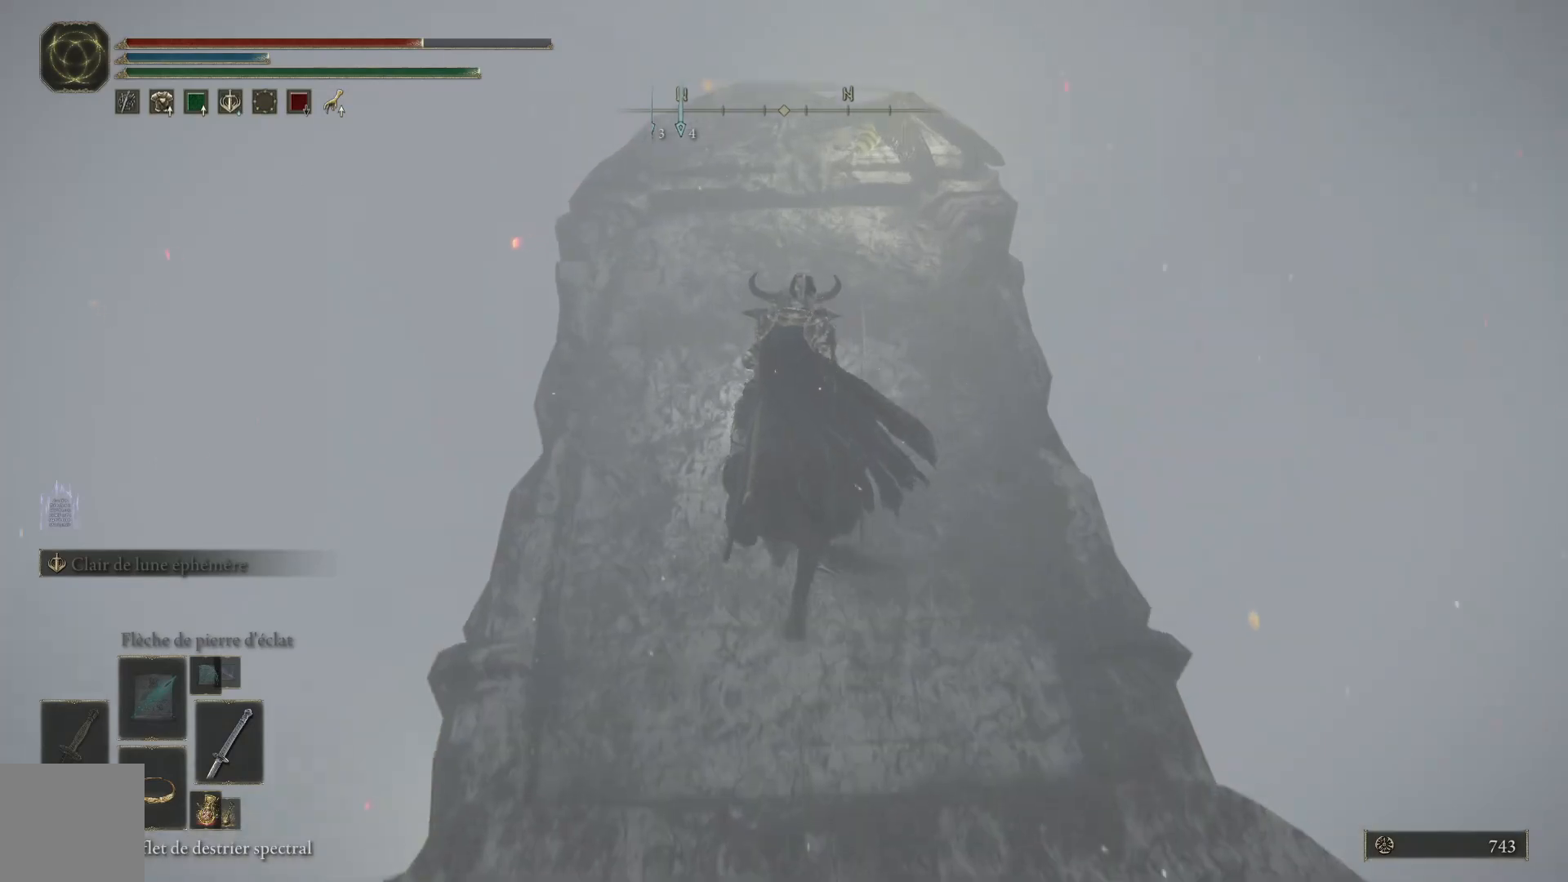
Gameplay with a controller (Xbox layout); each line is a JSON object with the inputs held at the frame after it. "events" lists button and stick changes between this image and that frame as [ms after this image, input, new state], when the widget could be followed in between.
{"buttons": [], "left_stick": "up", "right_stick": "center", "events": [[233, "right_stick", "center"]]}
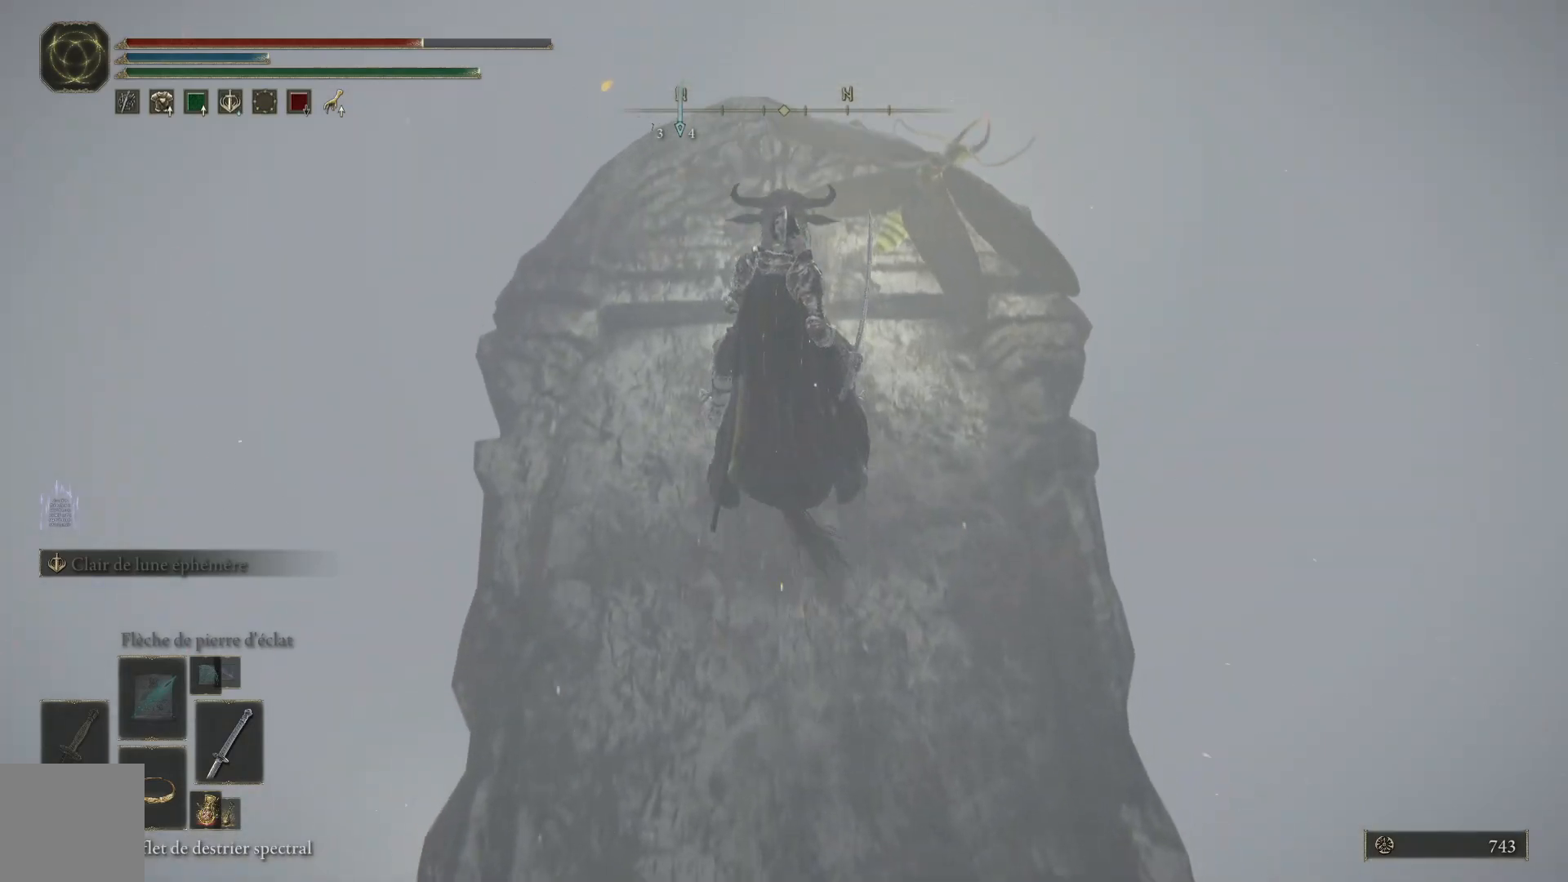
{"buttons": [], "left_stick": "center", "right_stick": "center", "events": [[133, "left_stick", "center"]]}
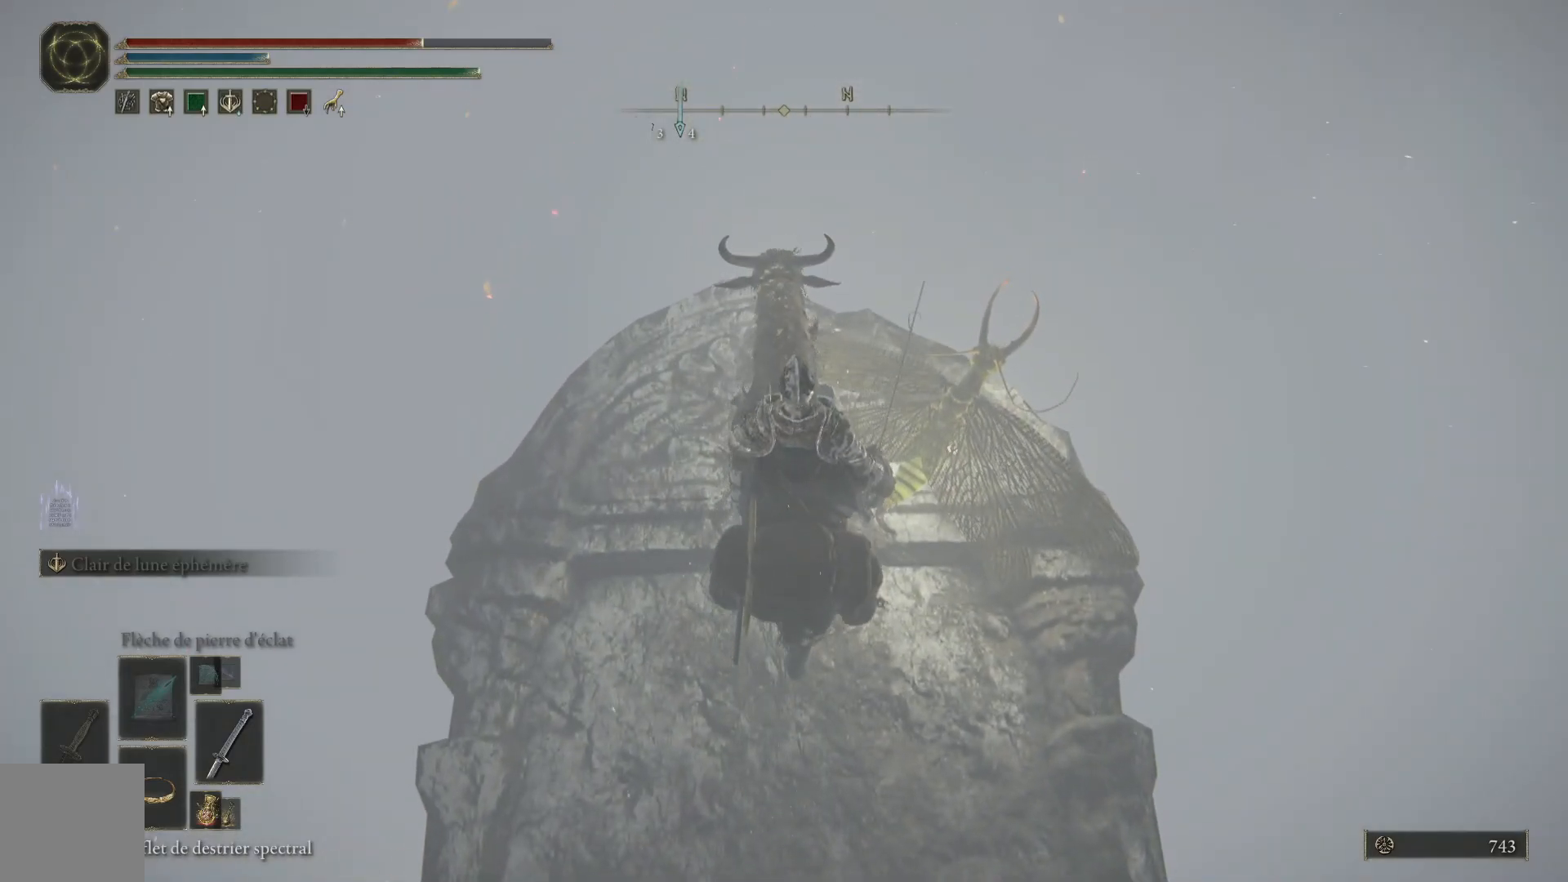
{"buttons": [], "left_stick": "center", "right_stick": "center", "events": [[333, "R1", "down"], [450, "R1", "up"]]}
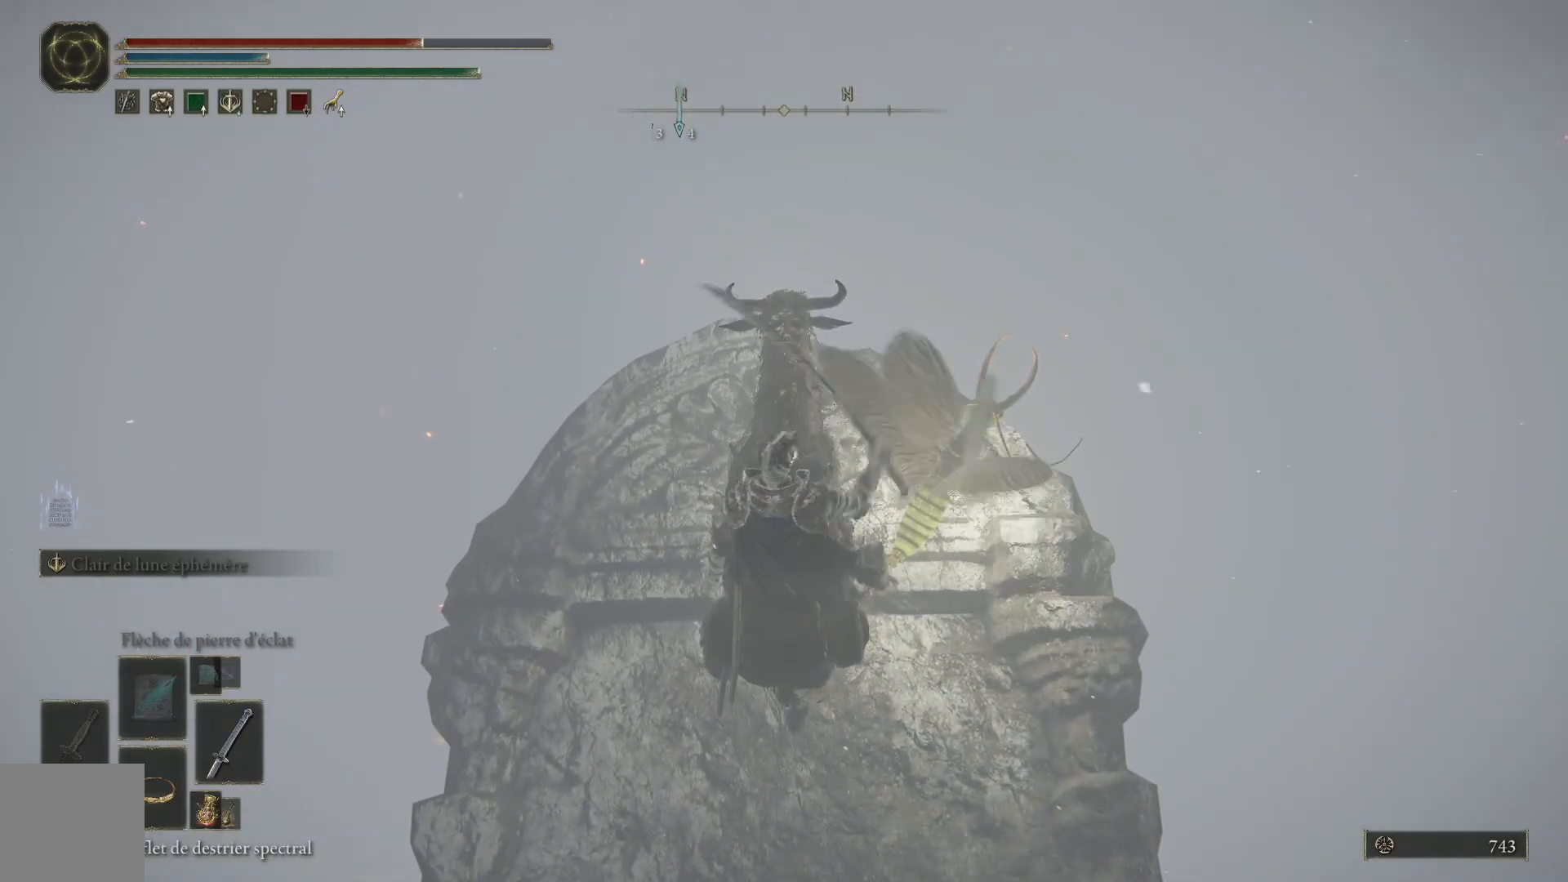
{"buttons": ["R1"], "left_stick": "center", "right_stick": "center", "events": [[100, "R1", "down"], [167, "R1", "up"], [283, "R1", "down"], [367, "R1", "up"], [433, "R1", "down"]]}
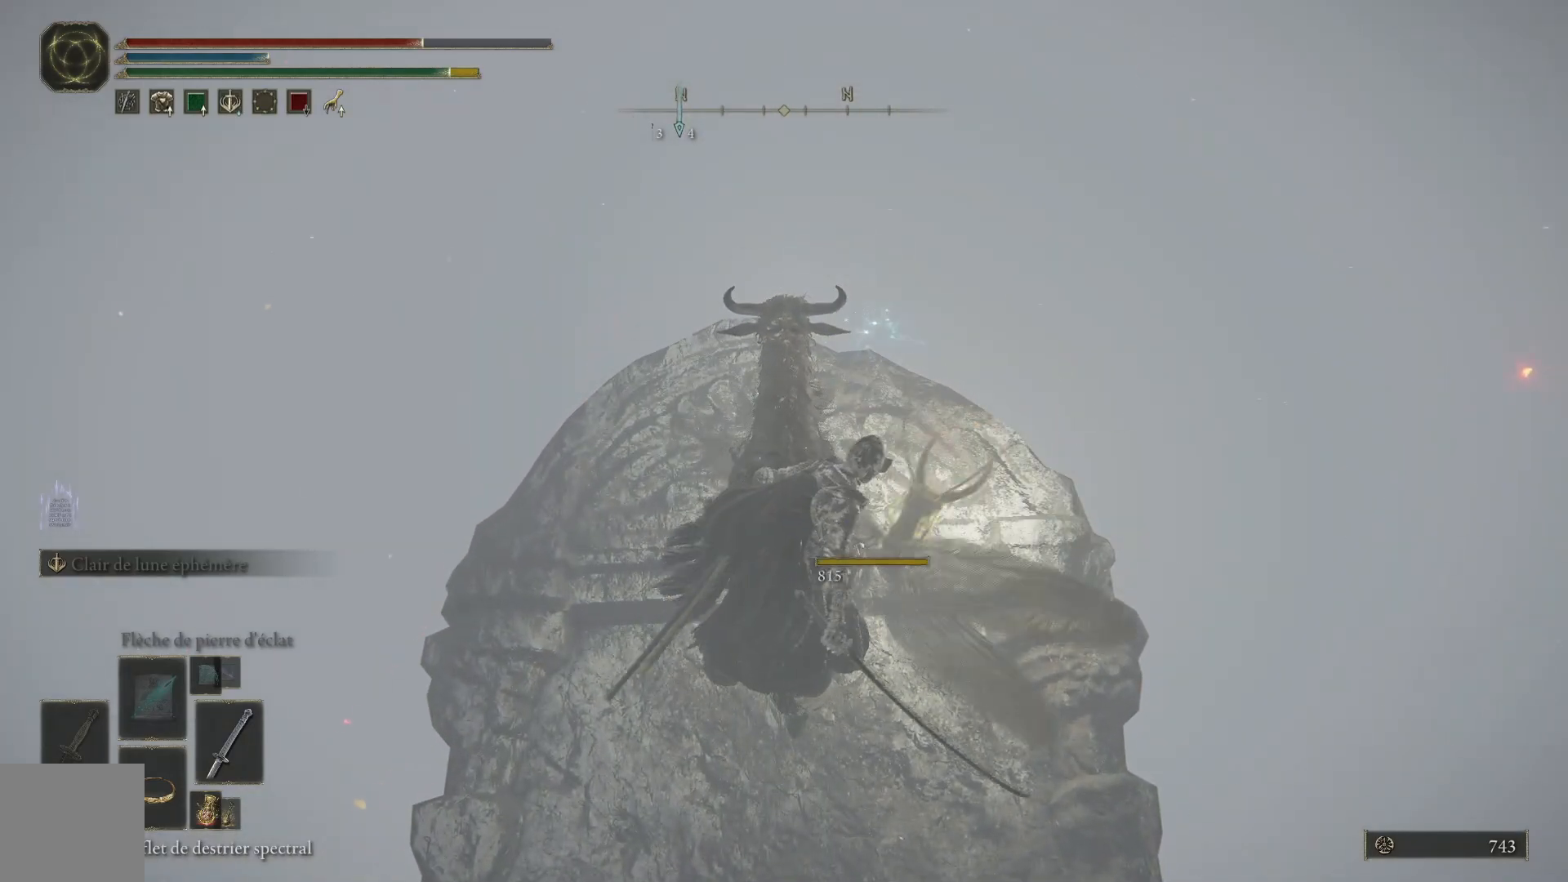
{"buttons": [], "left_stick": "center", "right_stick": "center", "events": [[67, "R1", "up"], [117, "R1", "down"], [217, "R1", "up"]]}
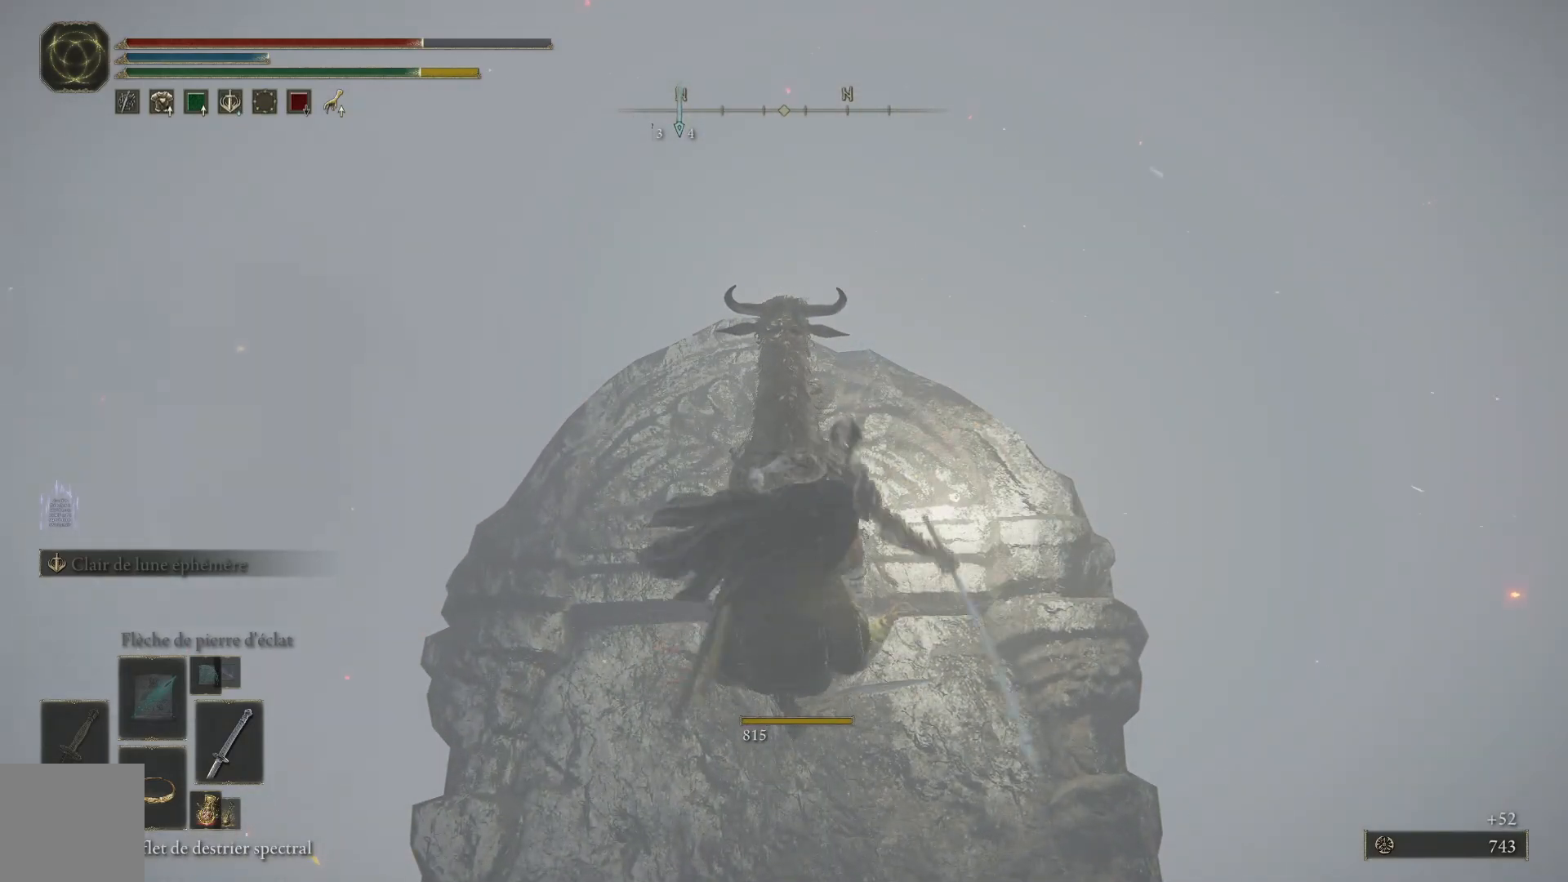
{"buttons": [], "left_stick": "center", "right_stick": "up", "events": [[50, "right_stick", "up"]]}
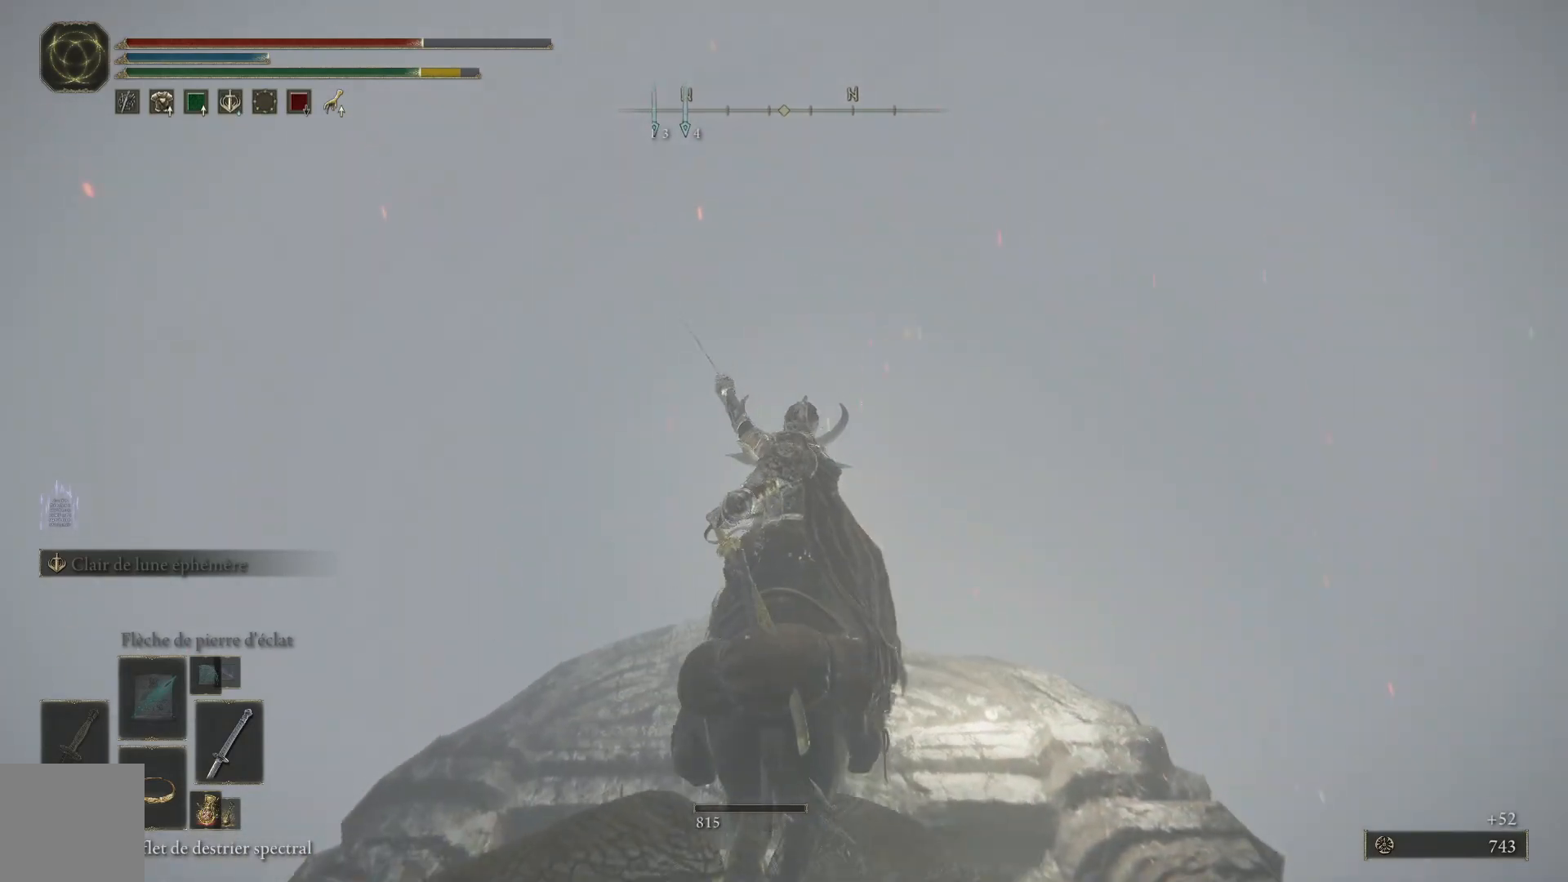
{"buttons": [], "left_stick": "center", "right_stick": "down", "events": [[183, "right_stick", "center"], [283, "right_stick", "down"]]}
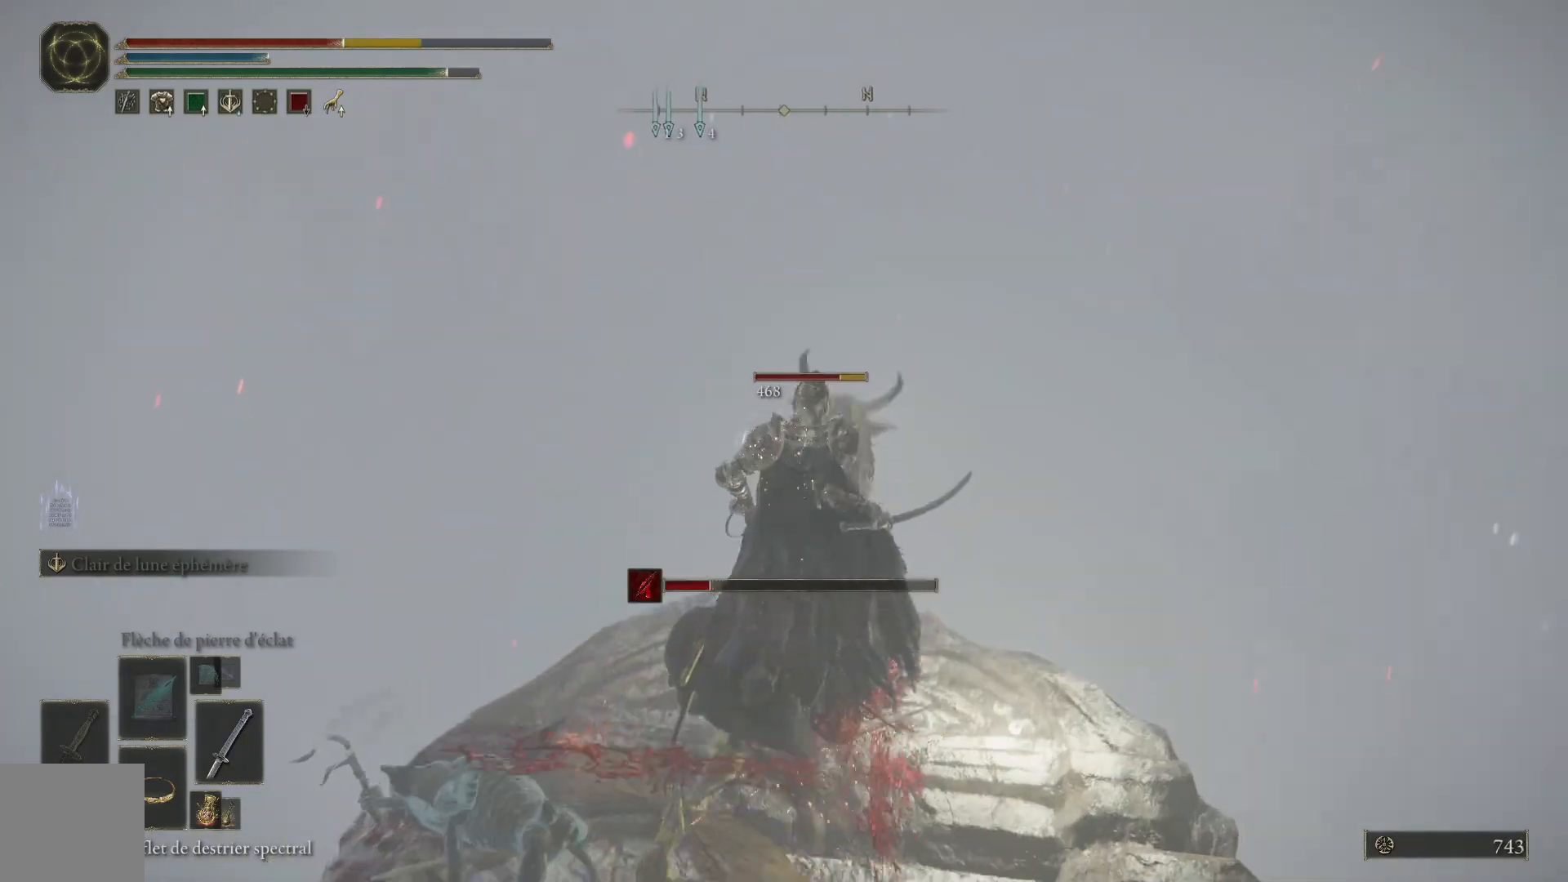
{"buttons": [], "left_stick": "up", "right_stick": "center", "events": [[167, "right_stick", "center"], [400, "left_stick", "up"]]}
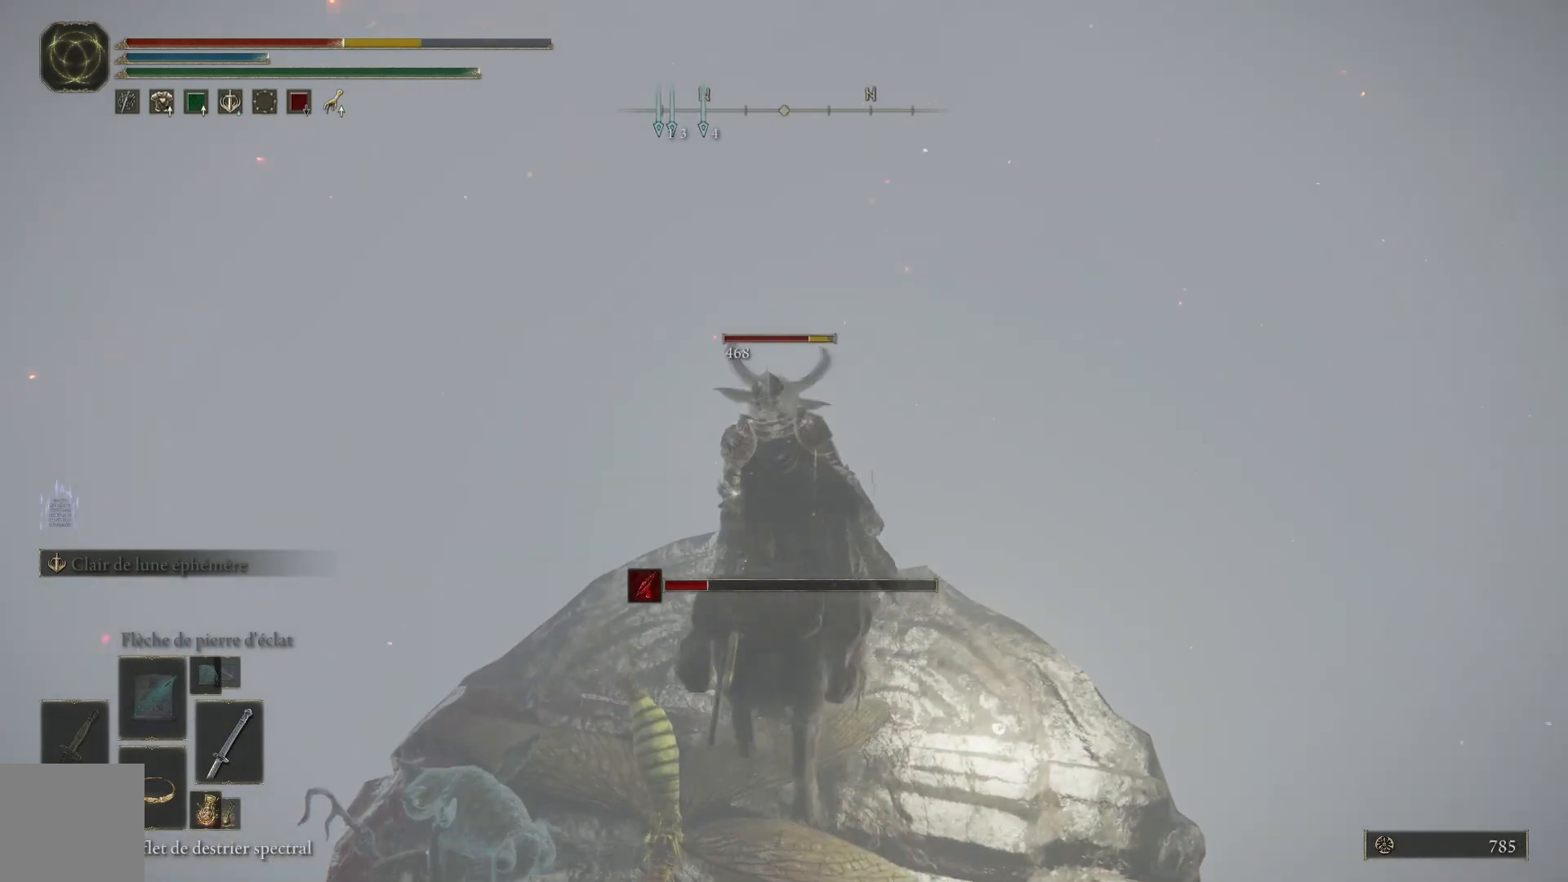
{"buttons": ["A"], "left_stick": "up", "right_stick": "center", "events": [[233, "A", "down"]]}
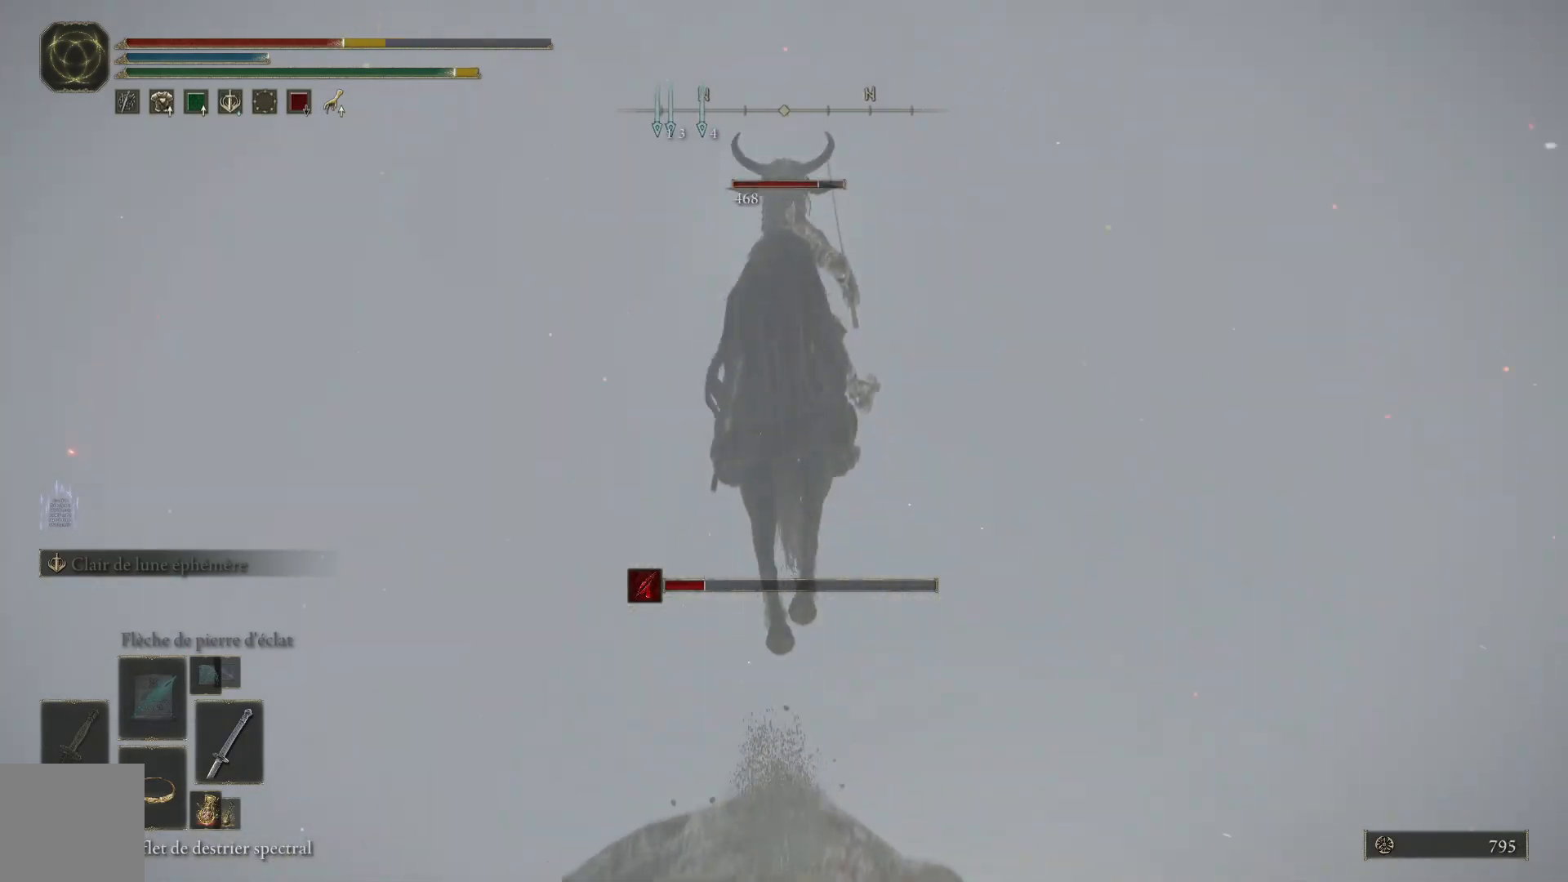
{"buttons": ["A"], "left_stick": "up", "right_stick": "center", "events": [[100, "A", "up"], [367, "A", "down"]]}
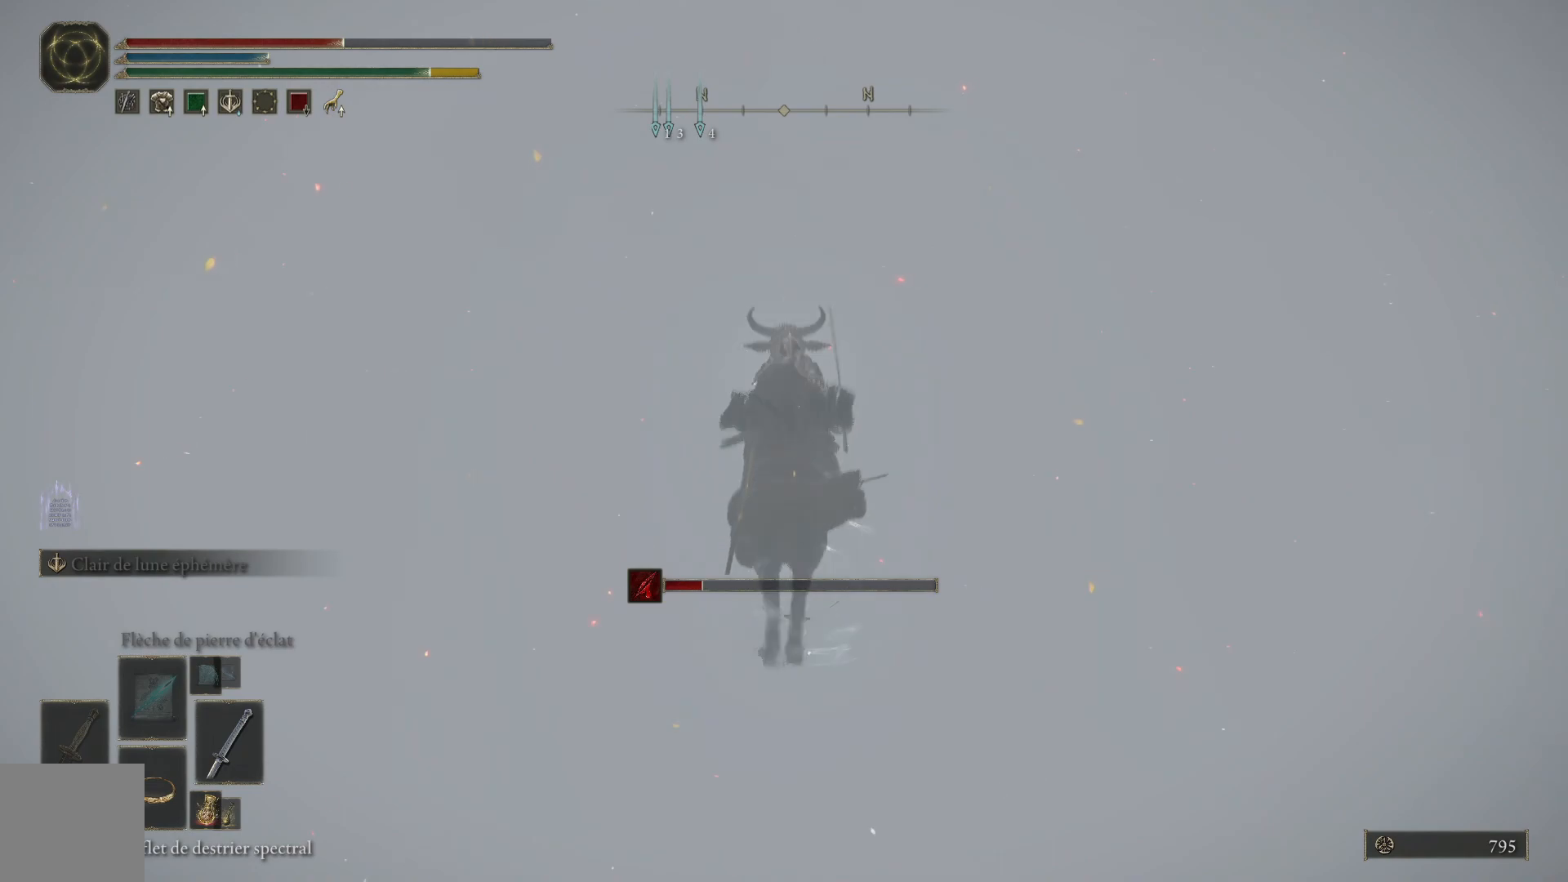
{"buttons": ["A"], "left_stick": "up", "right_stick": "center", "events": []}
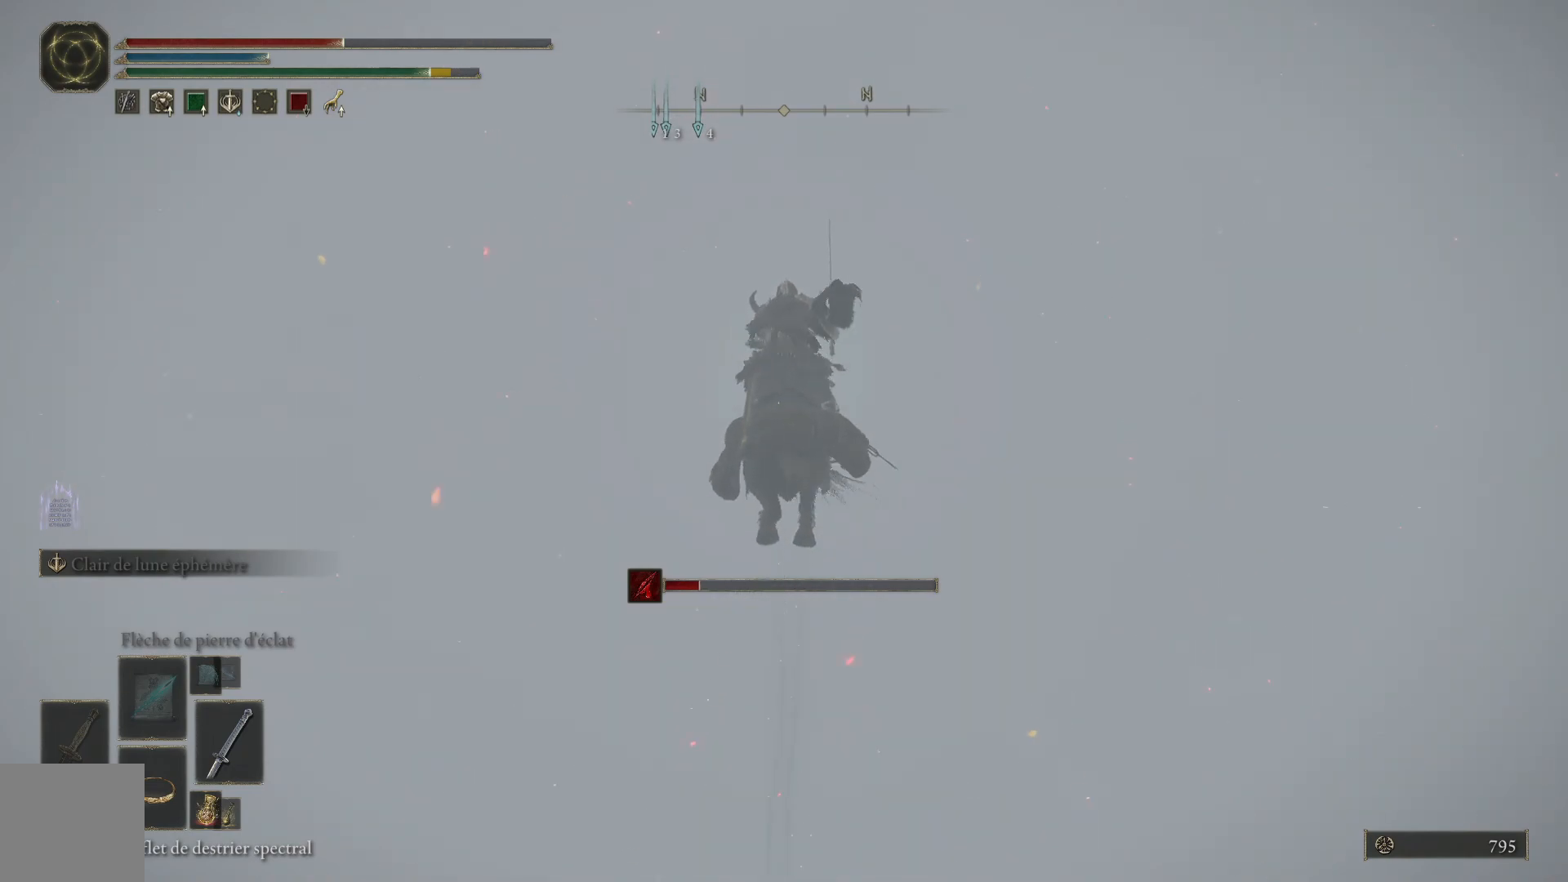
{"buttons": [], "left_stick": "up", "right_stick": "down", "events": [[83, "A", "up"], [383, "right_stick", "down"]]}
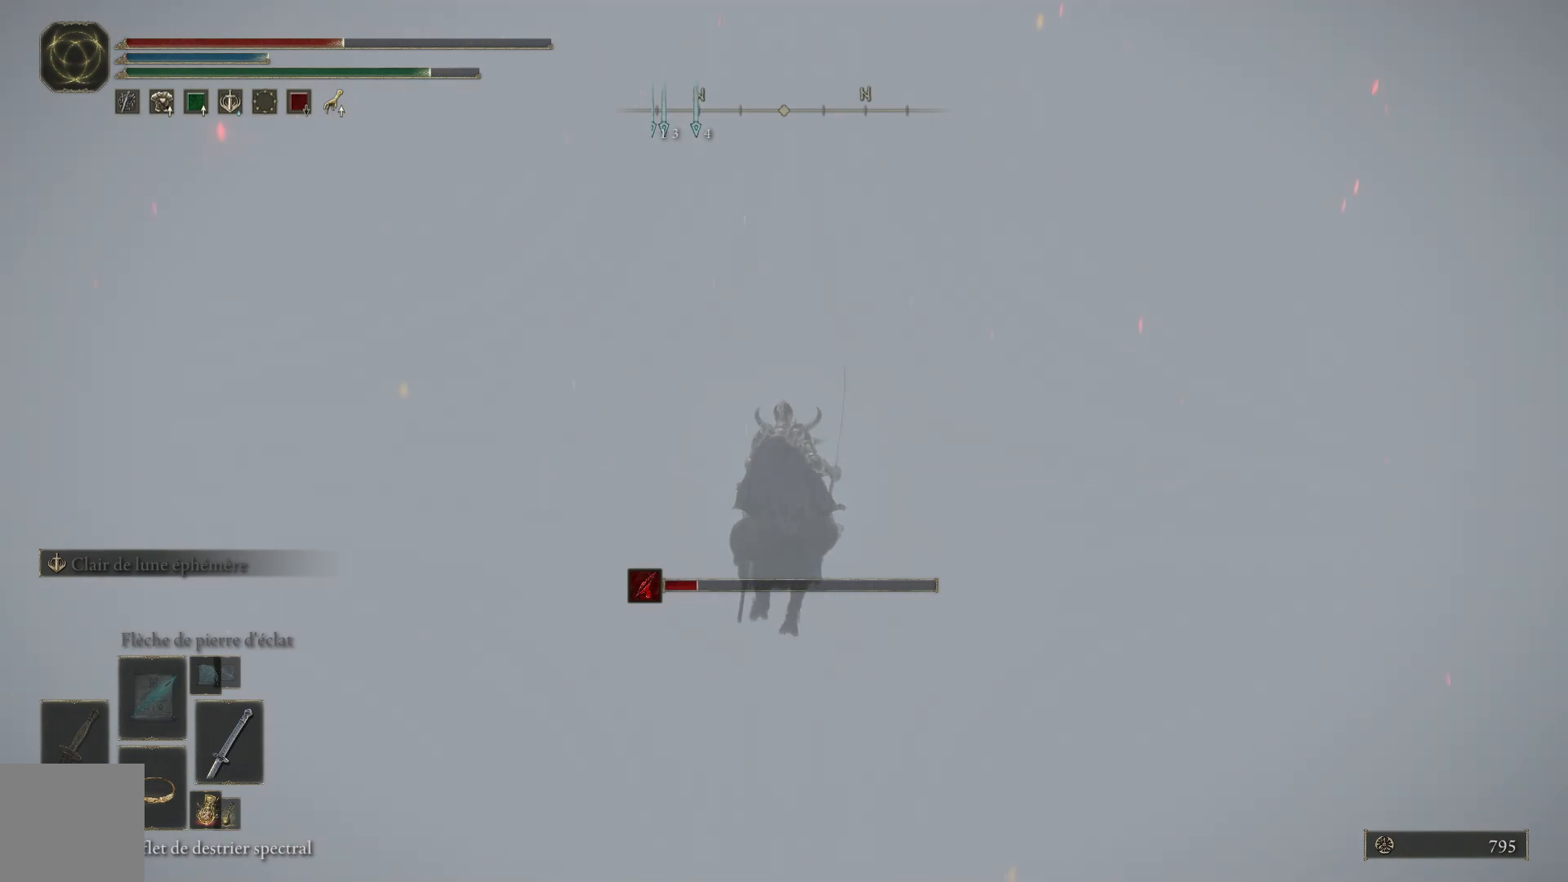
{"buttons": [], "left_stick": "up", "right_stick": "center", "events": [[233, "right_stick", "center"]]}
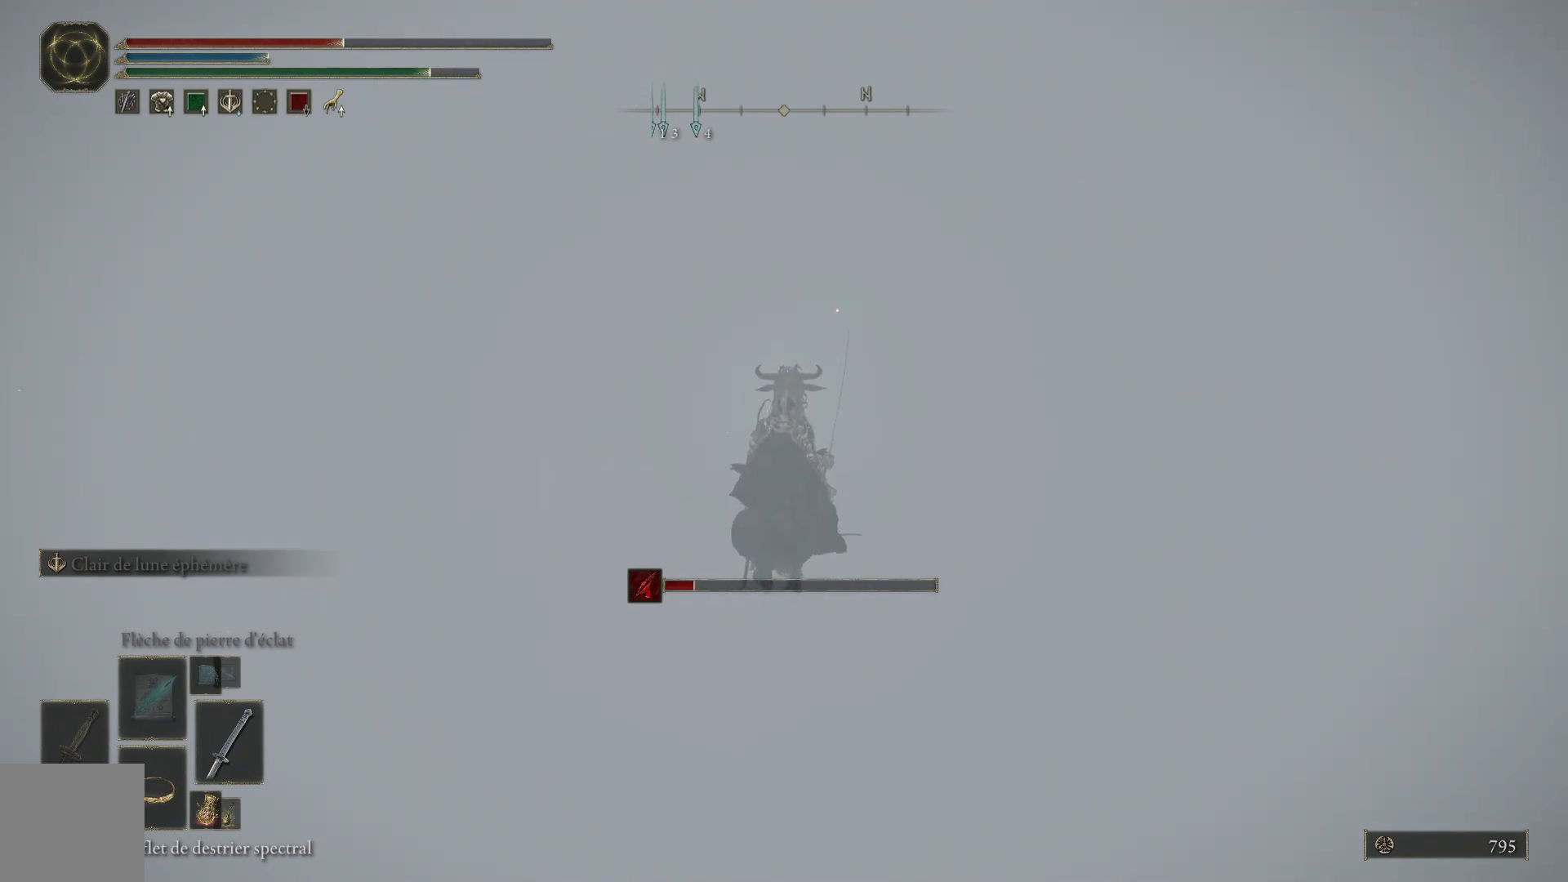
{"buttons": [], "left_stick": "up", "right_stick": "center", "events": []}
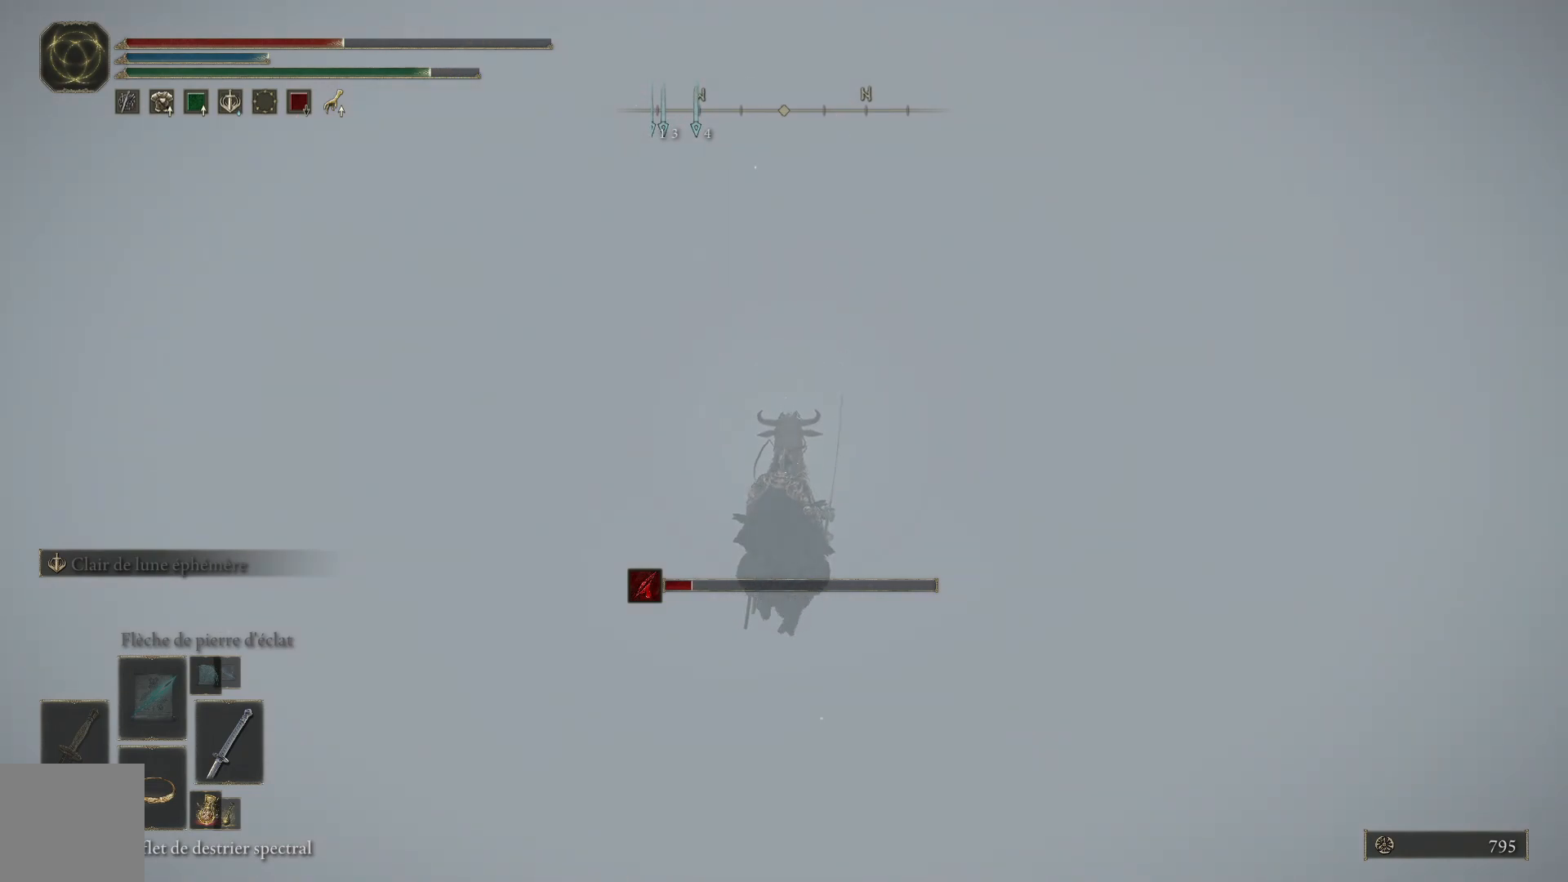
{"buttons": [], "left_stick": "up", "right_stick": "center", "events": []}
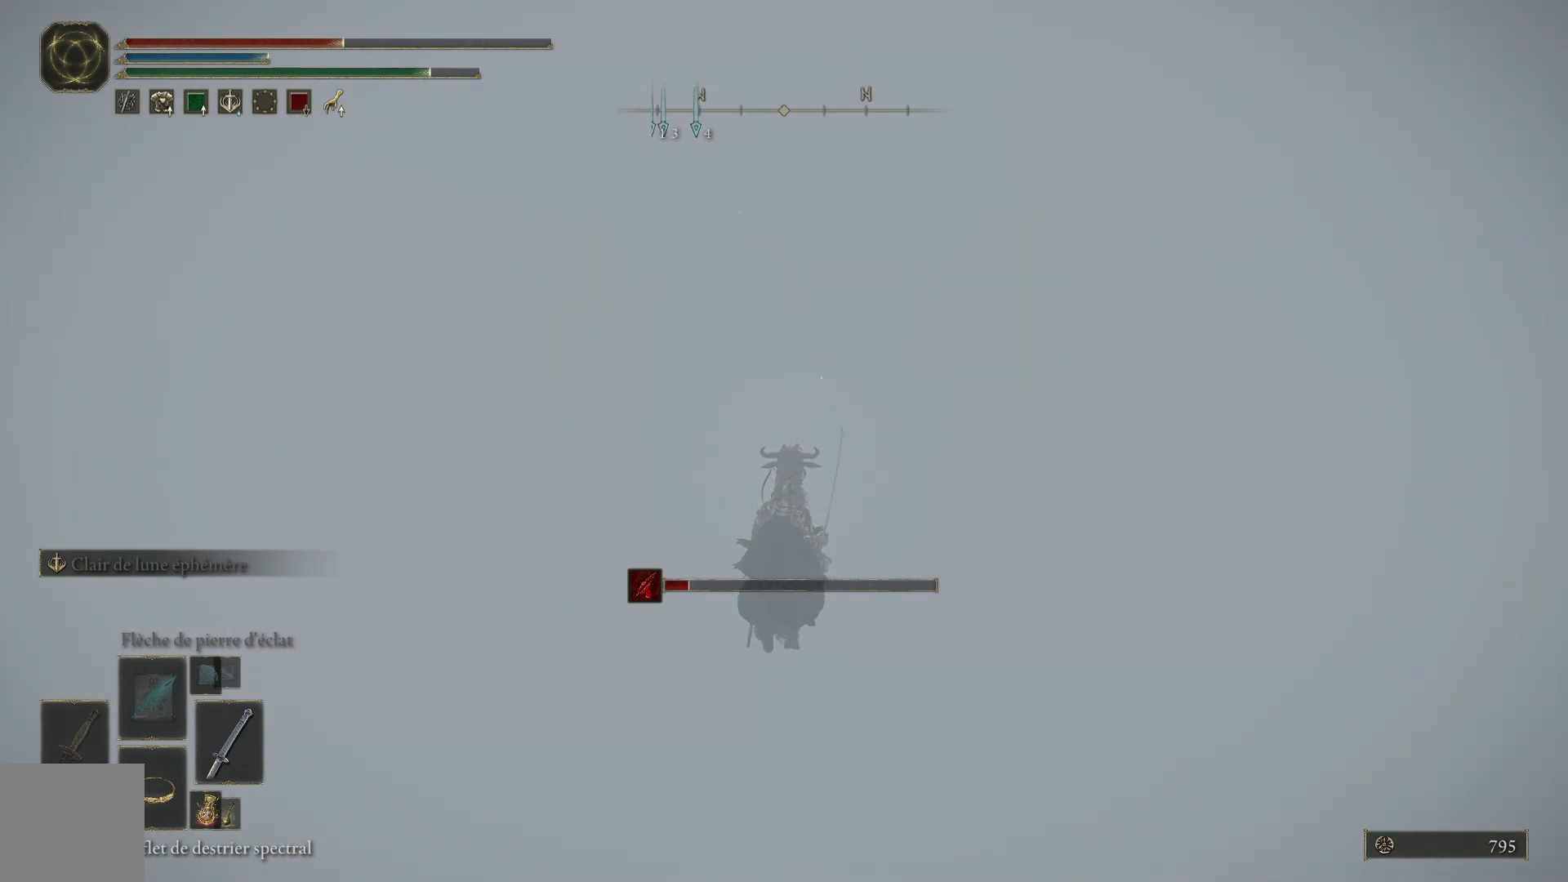
{"buttons": [], "left_stick": "center", "right_stick": "center", "events": [[50, "left_stick", "center"]]}
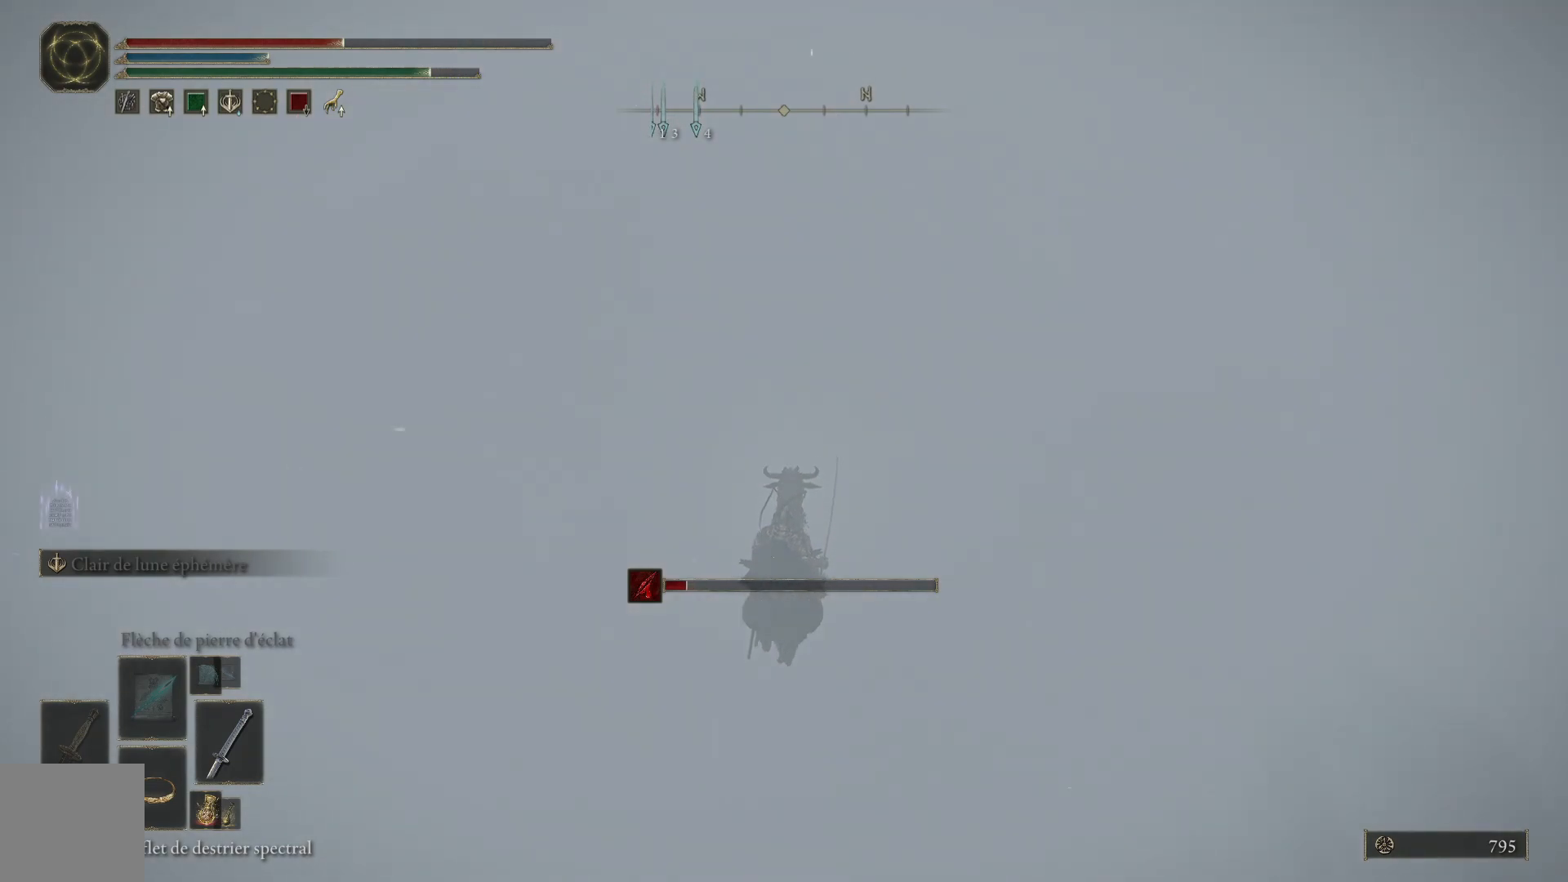
{"buttons": [], "left_stick": "center", "right_stick": "center", "events": []}
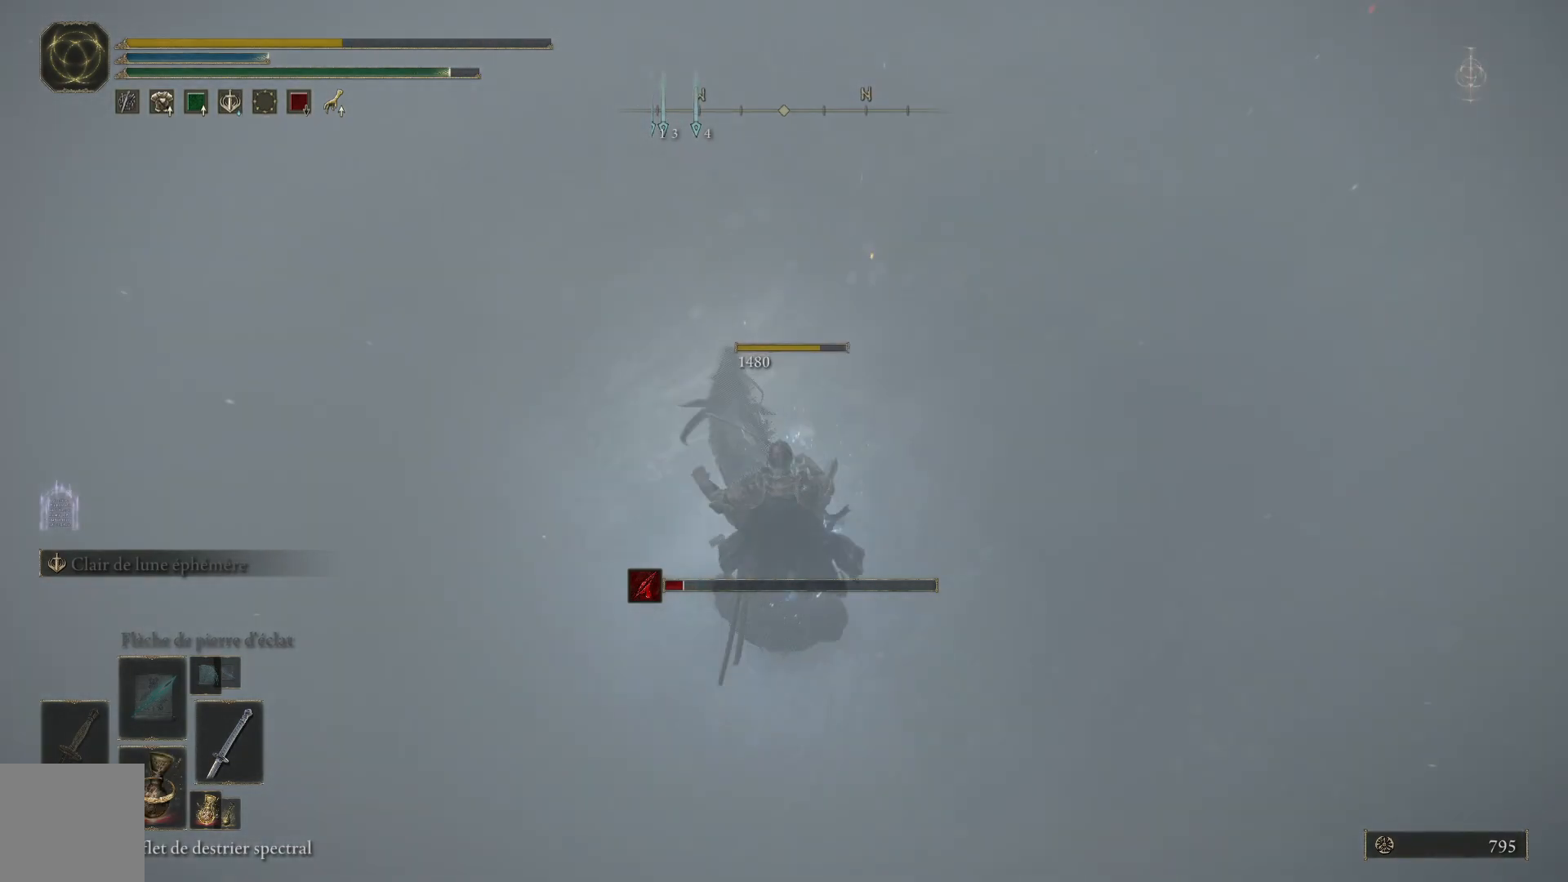
{"buttons": [], "left_stick": "center", "right_stick": "center", "events": []}
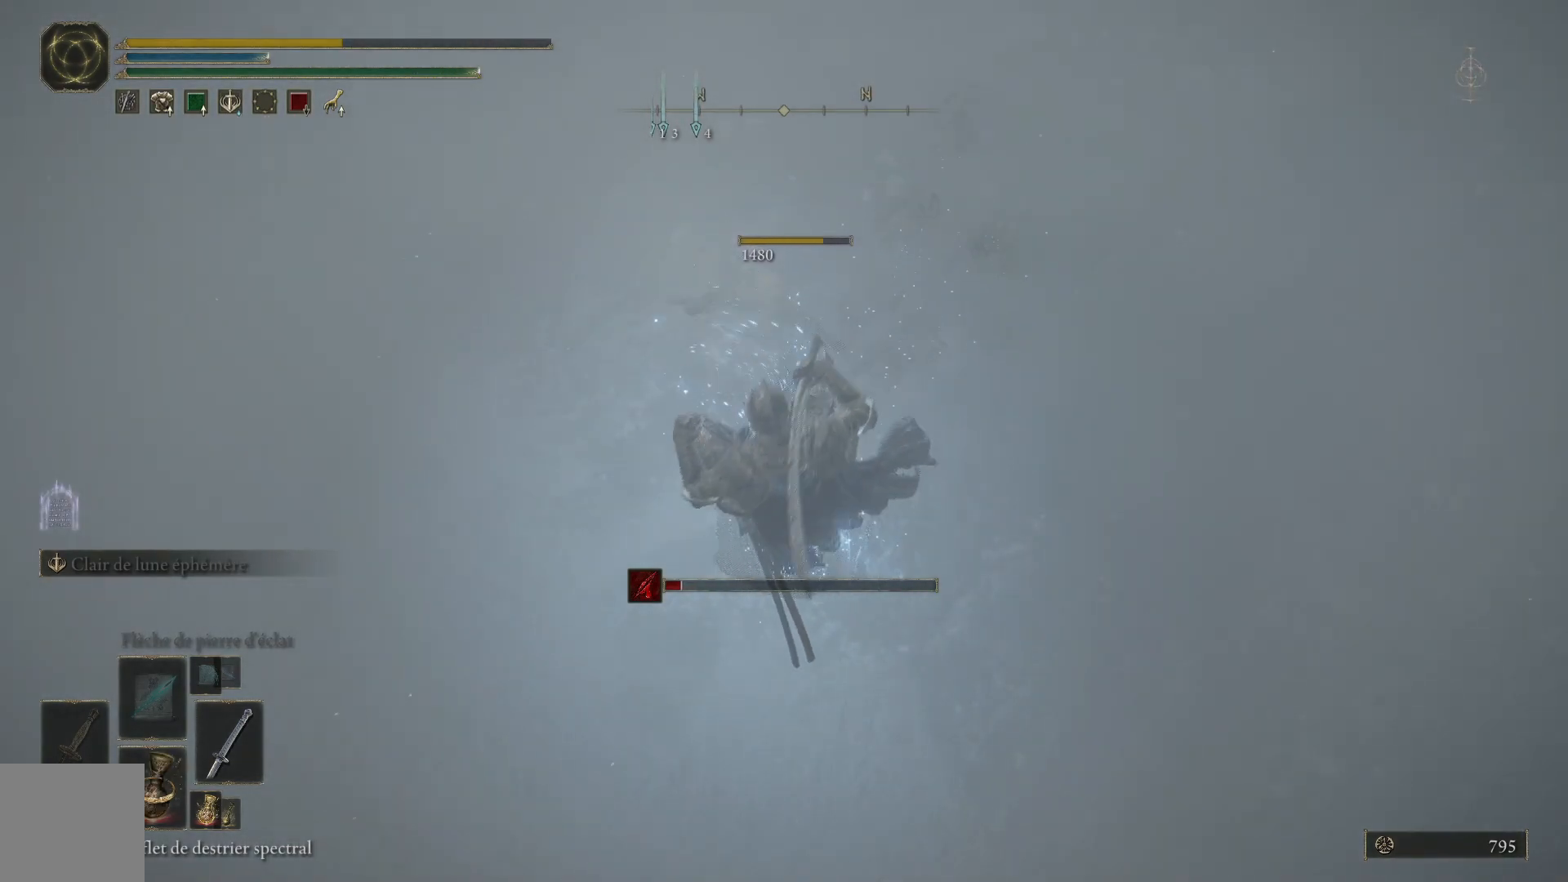
{"buttons": [], "left_stick": "center", "right_stick": "up", "events": [[183, "right_stick", "up"]]}
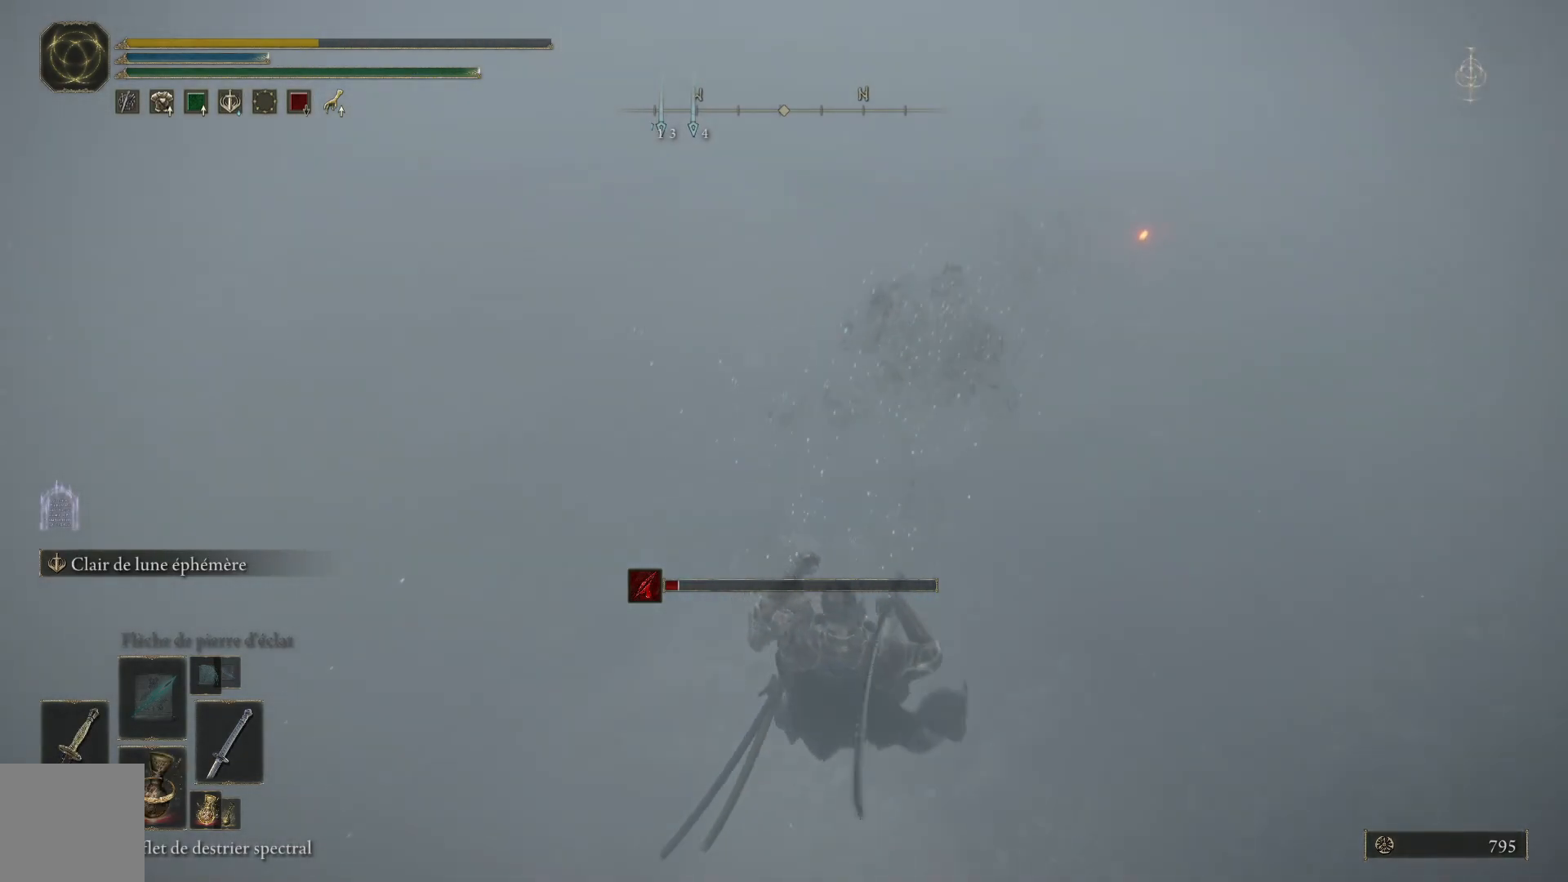
{"buttons": [], "left_stick": "center", "right_stick": "up-right", "events": [[133, "right_stick", "up-right"], [250, "right_stick", "center"], [500, "right_stick", "up-right"]]}
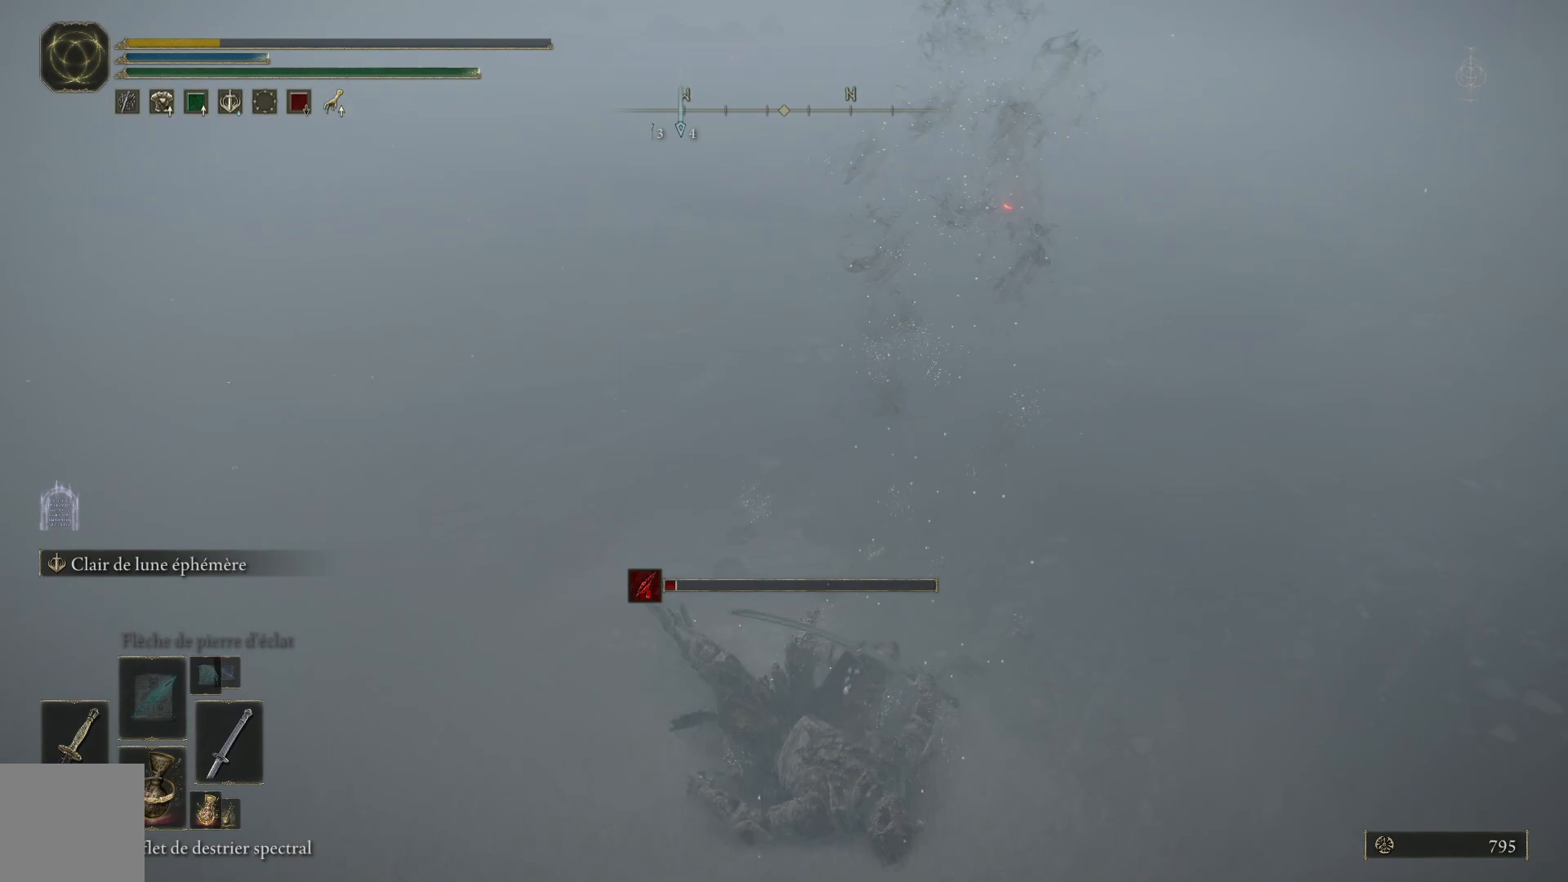
{"buttons": [], "left_stick": "center", "right_stick": "up-right", "events": []}
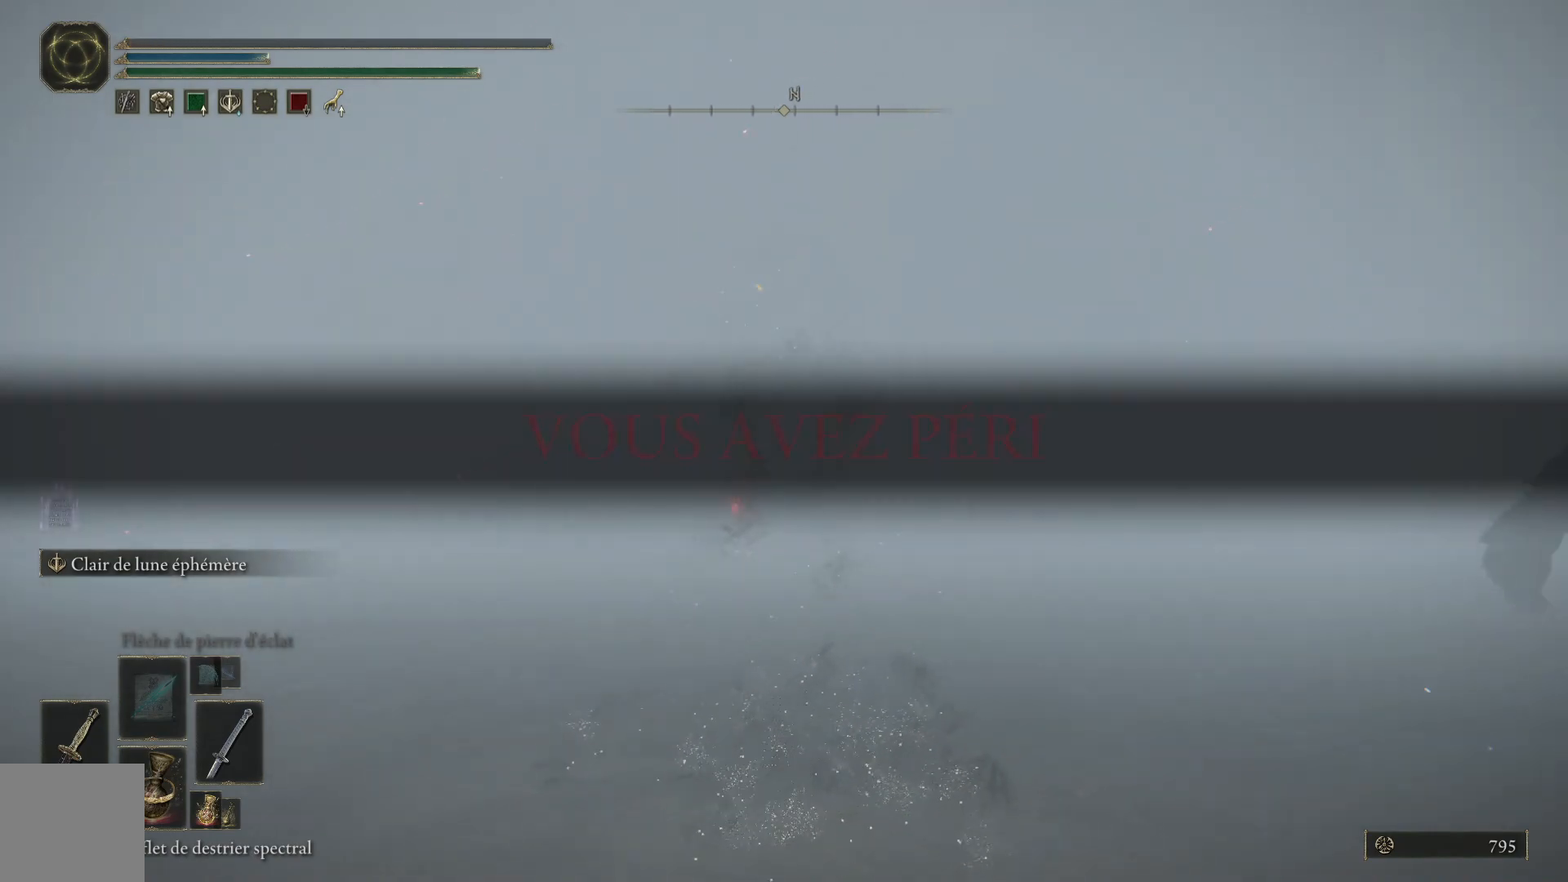
{"buttons": [], "left_stick": "center", "right_stick": "center", "events": [[33, "right_stick", "center"]]}